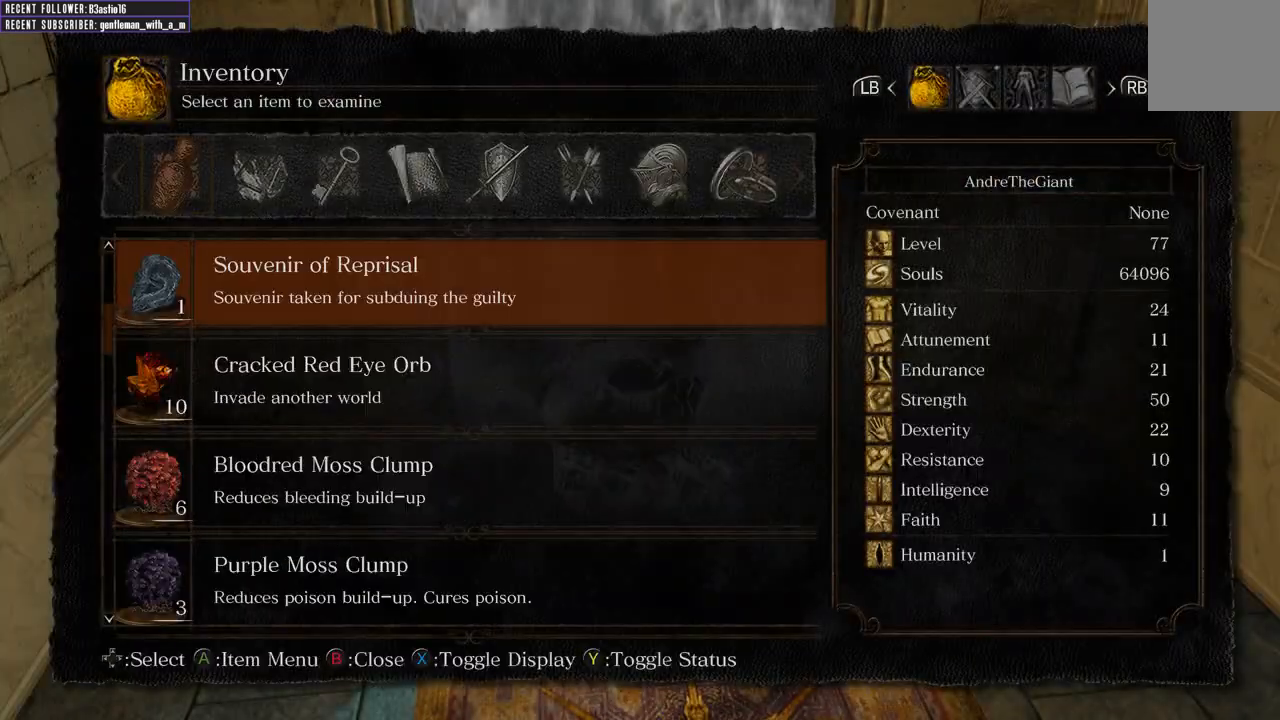
Gameplay with a controller (Xbox layout); each line is a JSON object with the inputs held at the frame after it. "events" lists button and stick changes between this image and that frame as [ms after this image, input, new state], when the widget could be followed in between.
{"buttons": [], "left_stick": "center", "right_stick": "center", "events": [[367, "B", "down"], [500, "B", "up"]]}
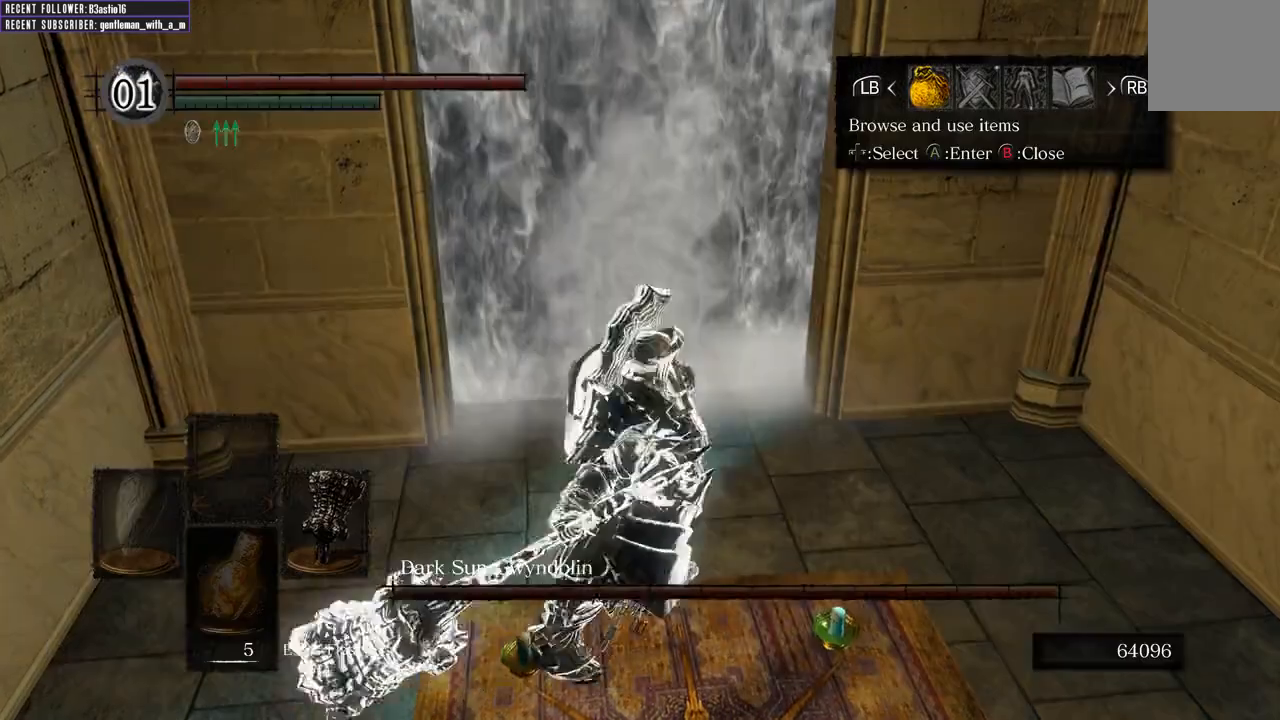
{"buttons": [], "left_stick": "up", "right_stick": "center", "events": [[167, "left_stick", "up"]]}
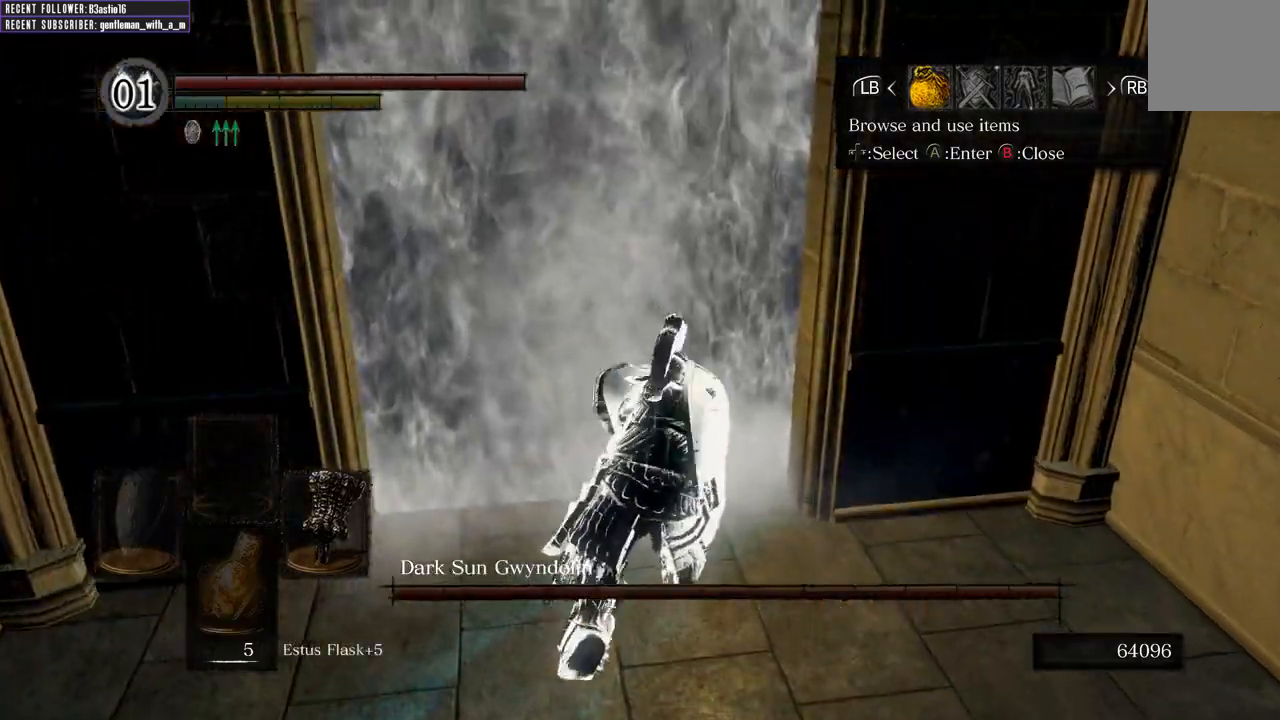
{"buttons": [], "left_stick": "up", "right_stick": "center", "events": []}
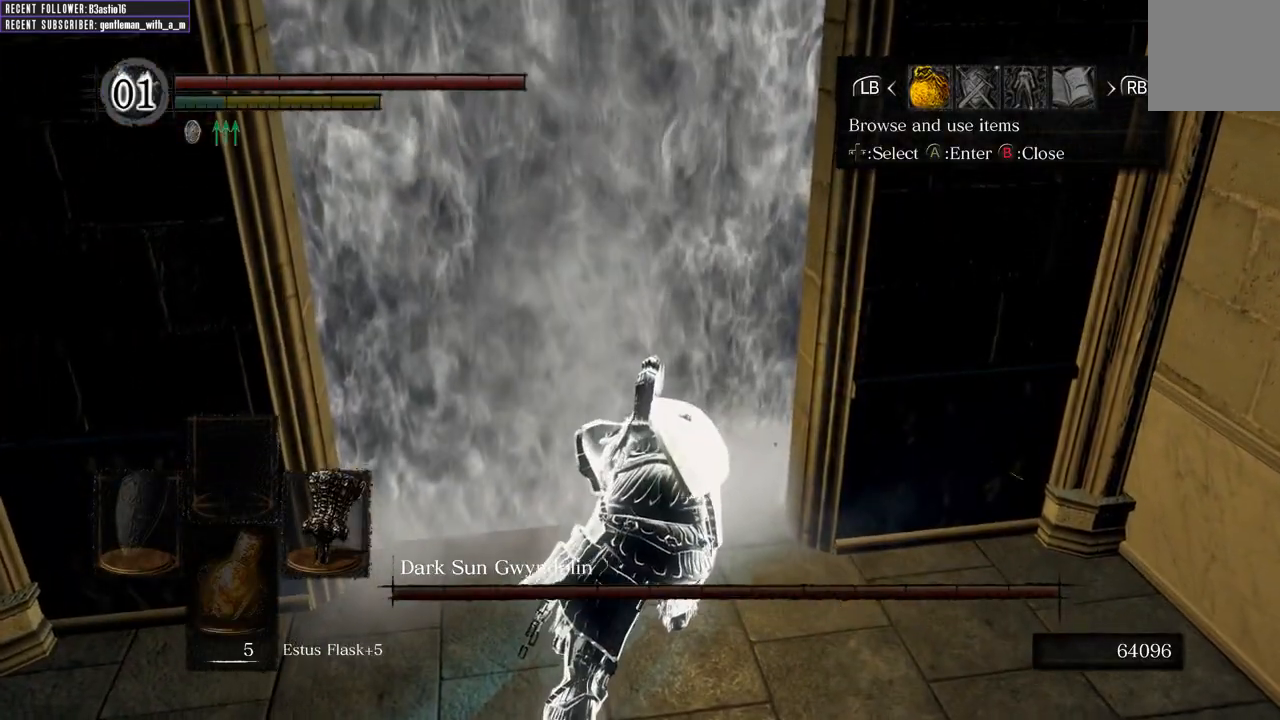
{"buttons": [], "left_stick": "up", "right_stick": "center", "events": [[133, "B", "down"], [233, "B", "up"]]}
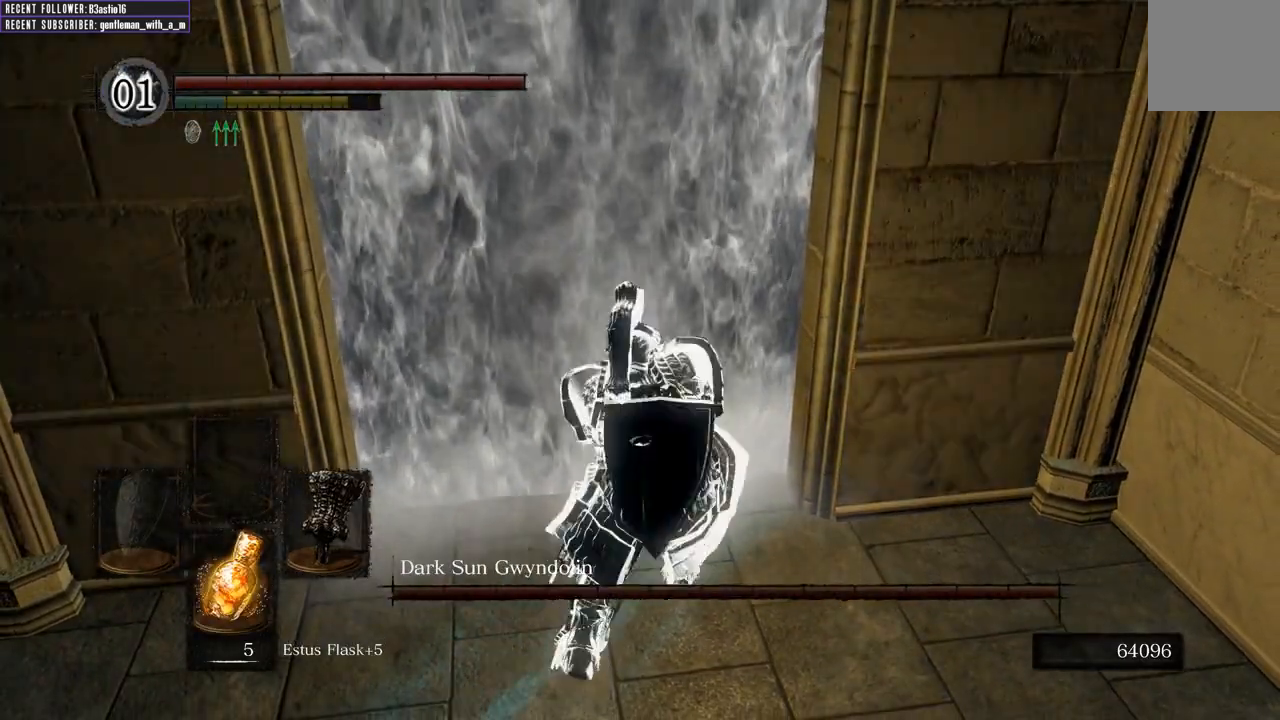
{"buttons": ["A"], "left_stick": "up", "right_stick": "center", "events": [[417, "A", "down"]]}
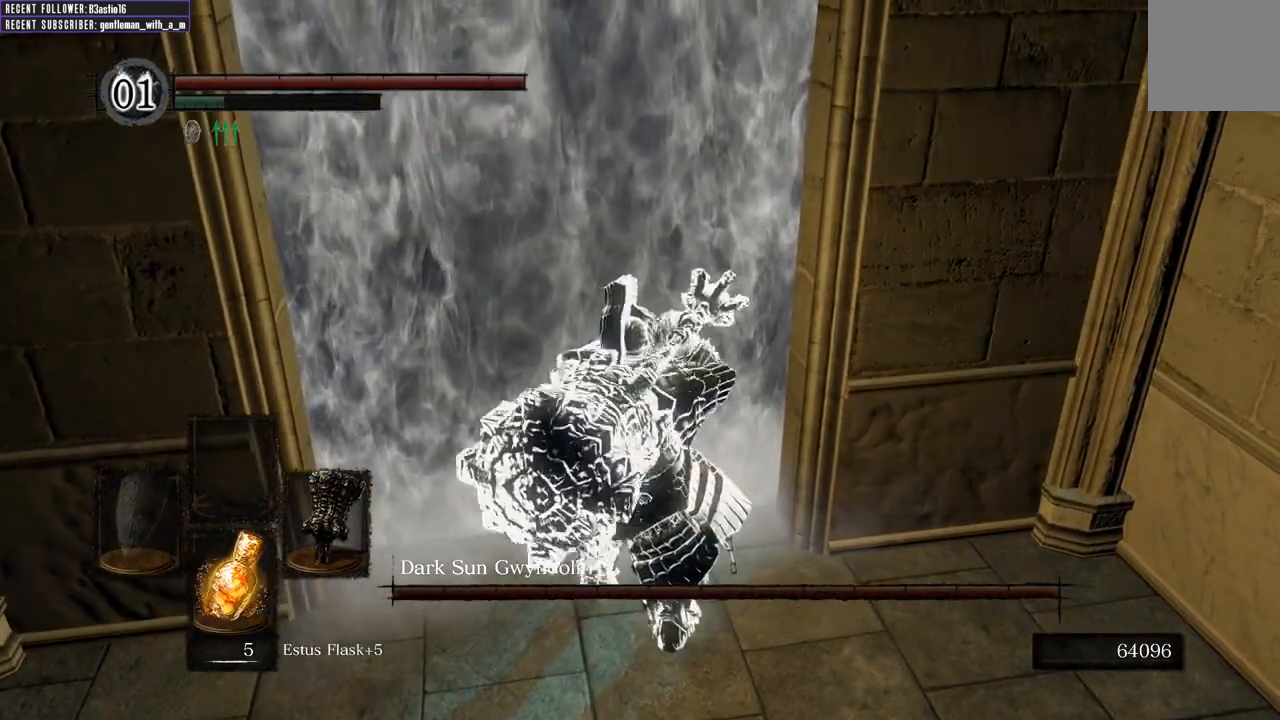
{"buttons": [], "left_stick": "center", "right_stick": "center", "events": [[33, "A", "up"], [33, "left_stick", "up-left"], [100, "A", "down"], [217, "A", "up"], [317, "A", "down"], [383, "left_stick", "center"], [400, "A", "up"]]}
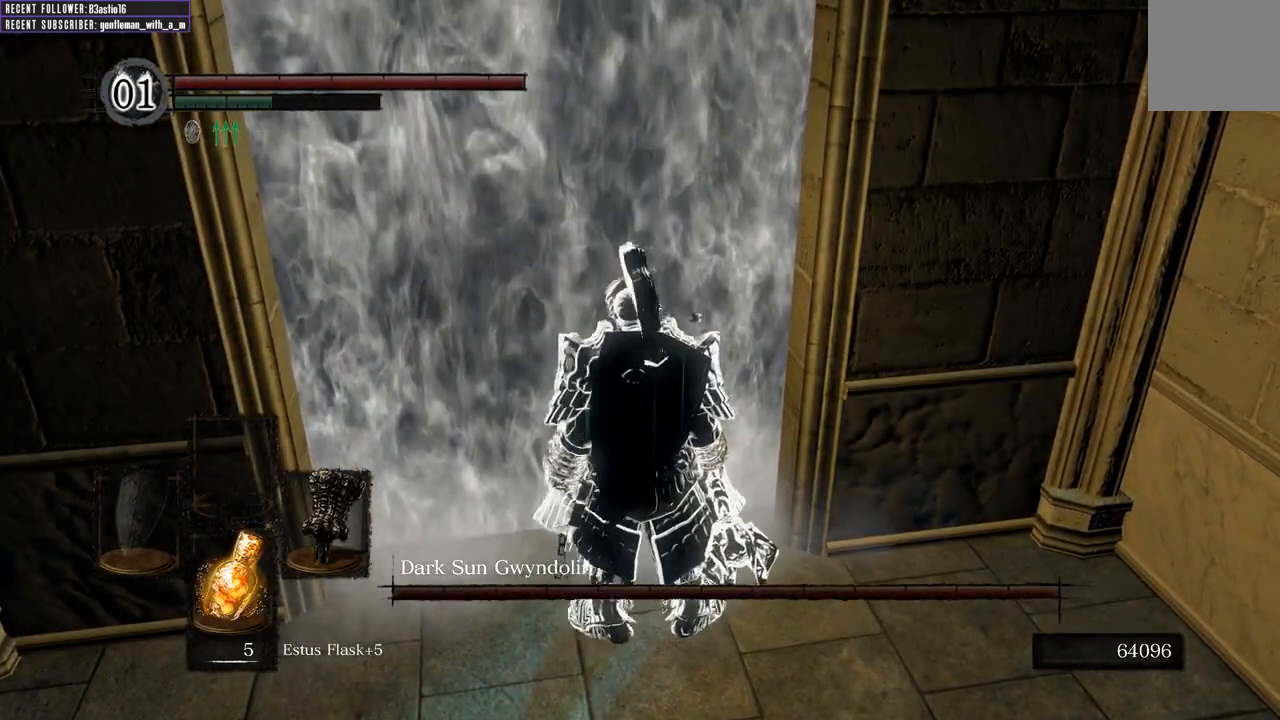
{"buttons": [], "left_stick": "center", "right_stick": "center", "events": []}
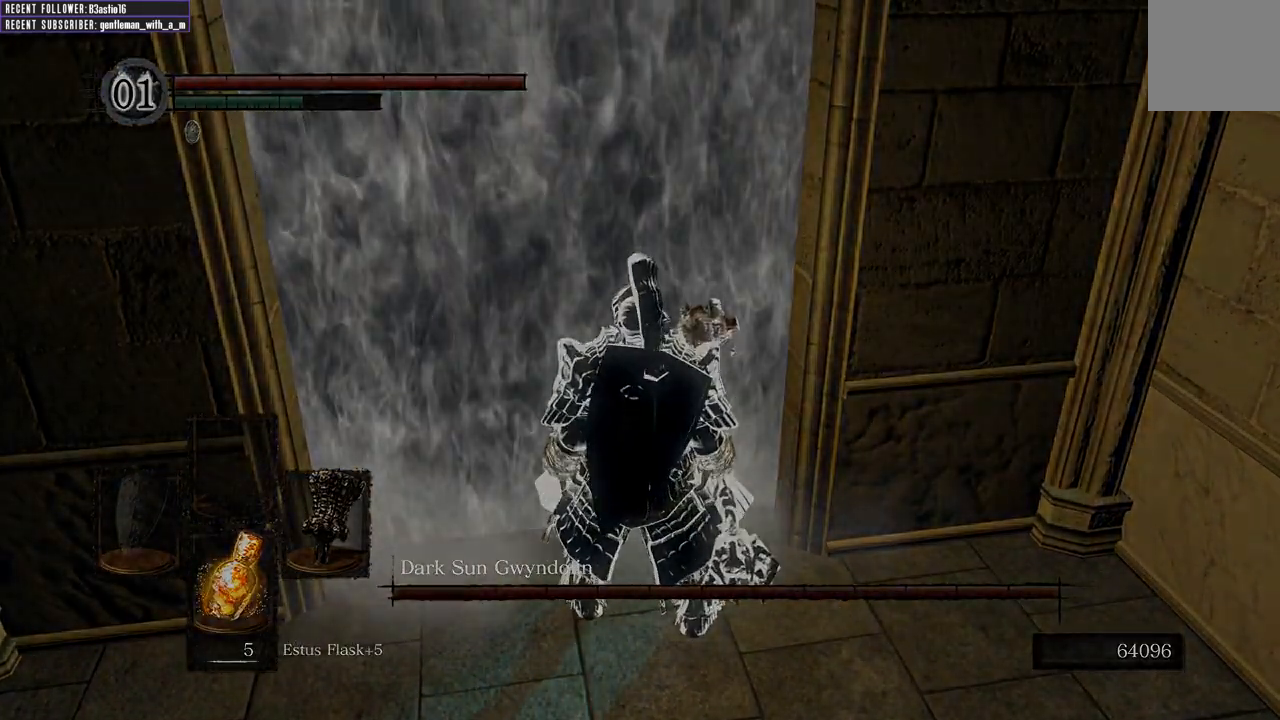
{"buttons": [], "left_stick": "center", "right_stick": "center", "events": []}
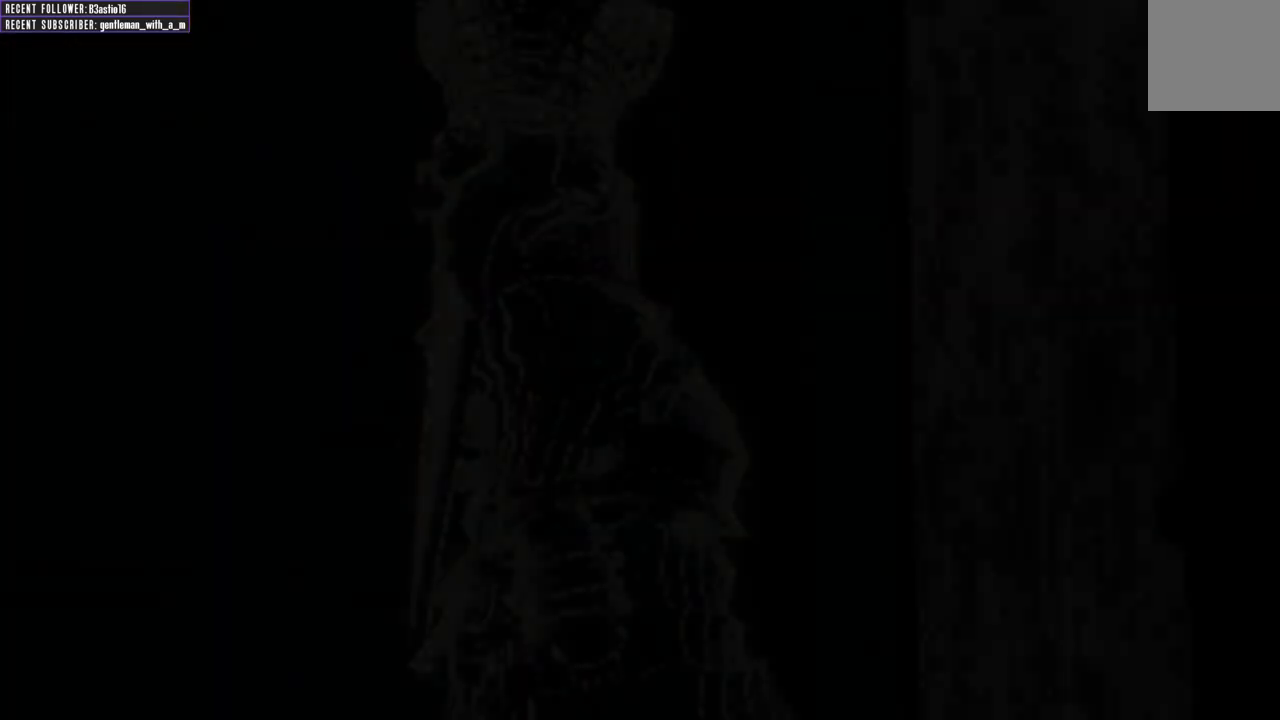
{"buttons": [], "left_stick": "center", "right_stick": "center", "events": []}
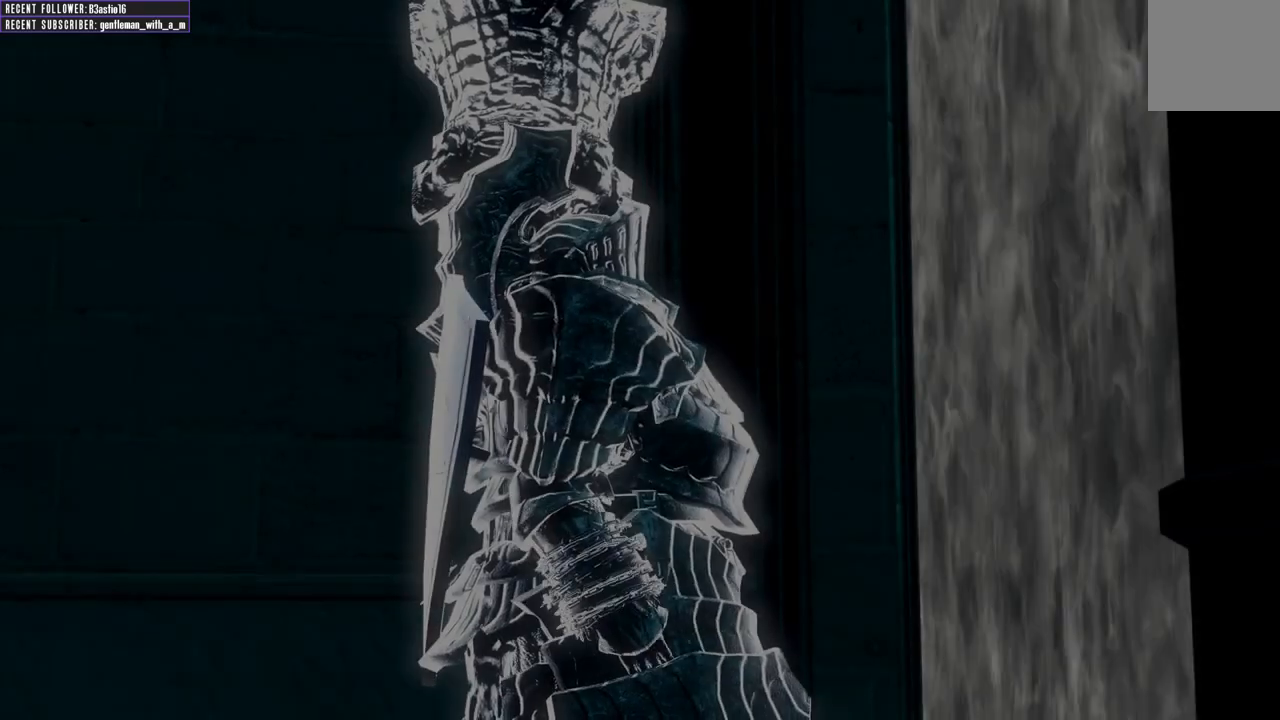
{"buttons": [], "left_stick": "center", "right_stick": "left", "events": [[417, "right_stick", "left"]]}
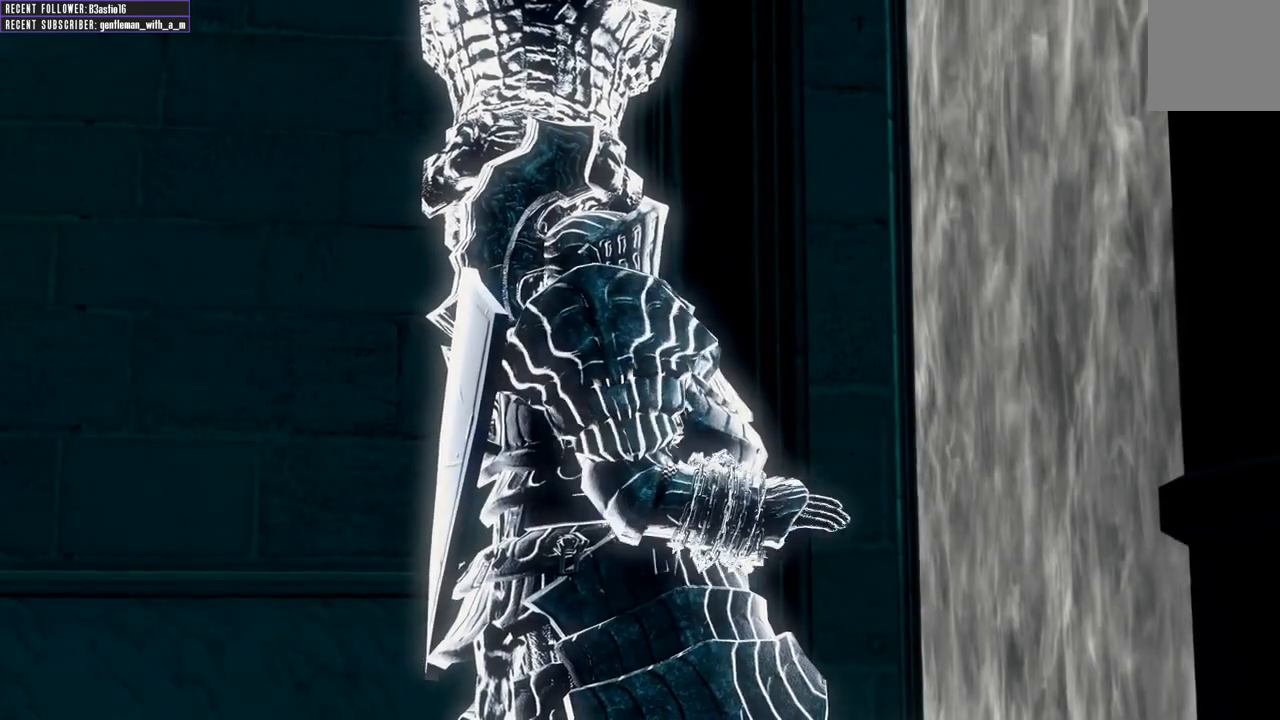
{"buttons": [], "left_stick": "center", "right_stick": "center", "events": [[350, "right_stick", "center"]]}
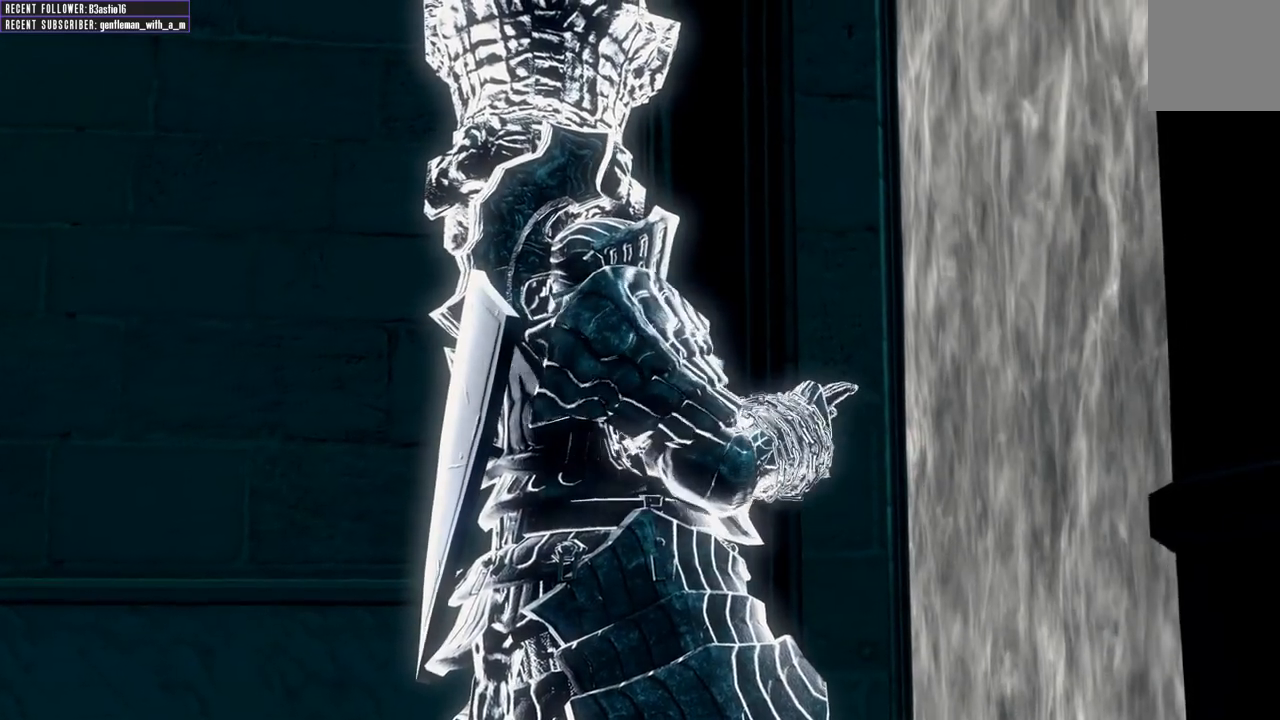
{"buttons": [], "left_stick": "center", "right_stick": "center", "events": []}
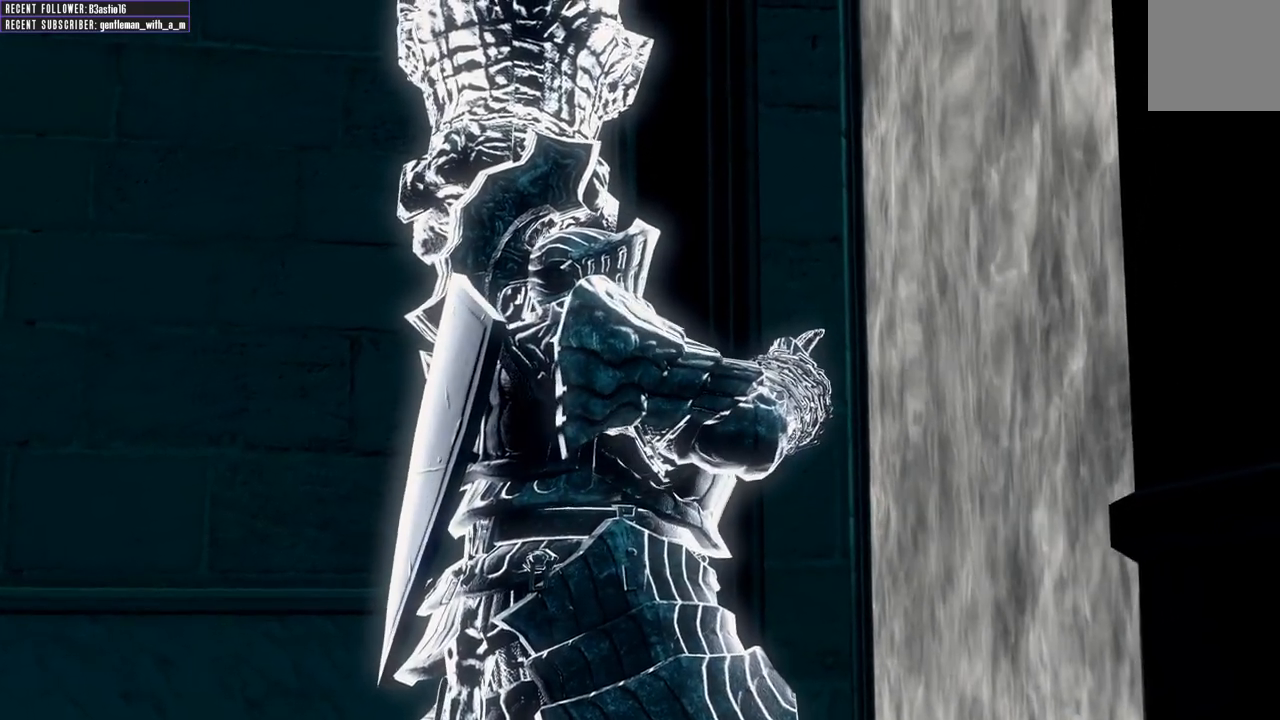
{"buttons": [], "left_stick": "center", "right_stick": "center", "events": []}
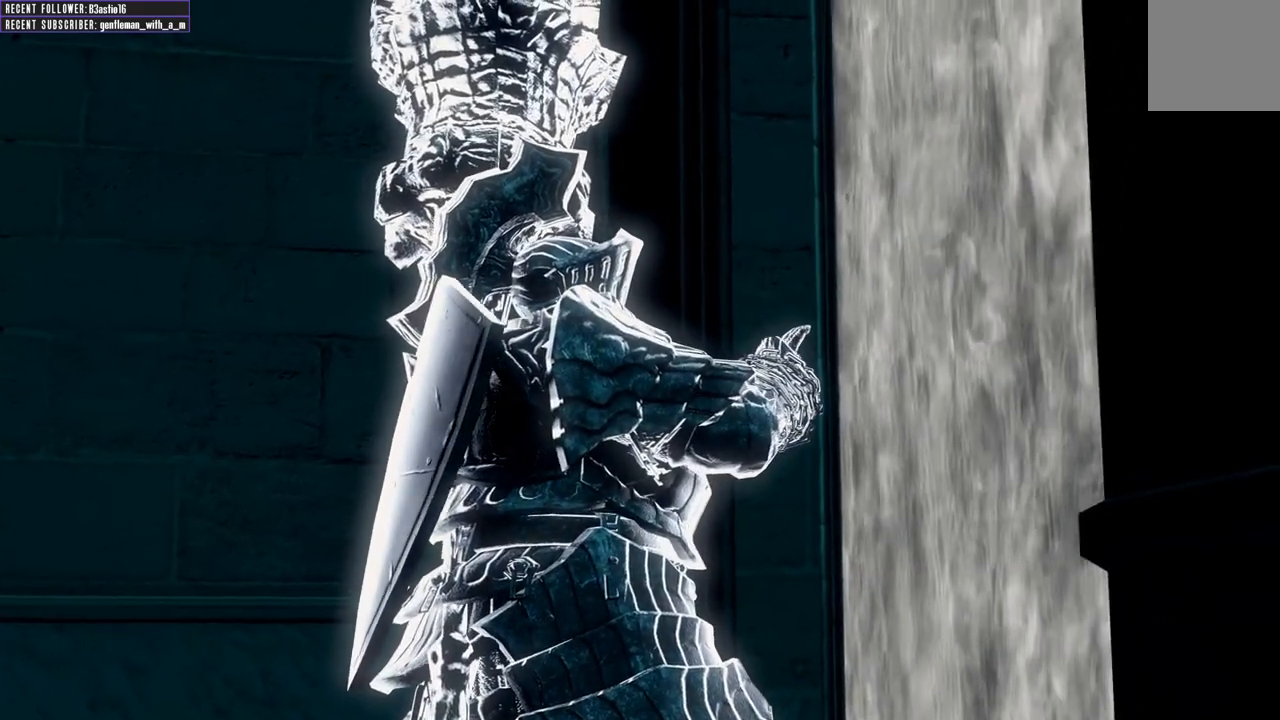
{"buttons": [], "left_stick": "center", "right_stick": "center", "events": []}
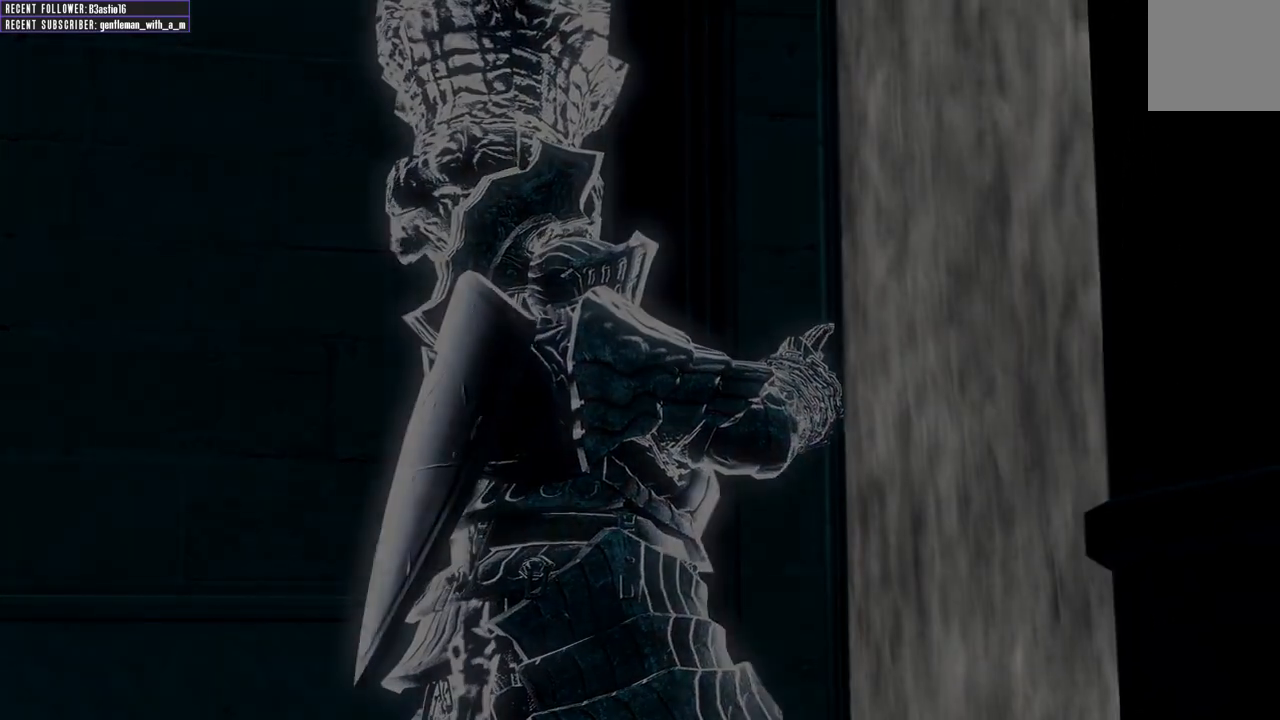
{"buttons": [], "left_stick": "center", "right_stick": "center", "events": []}
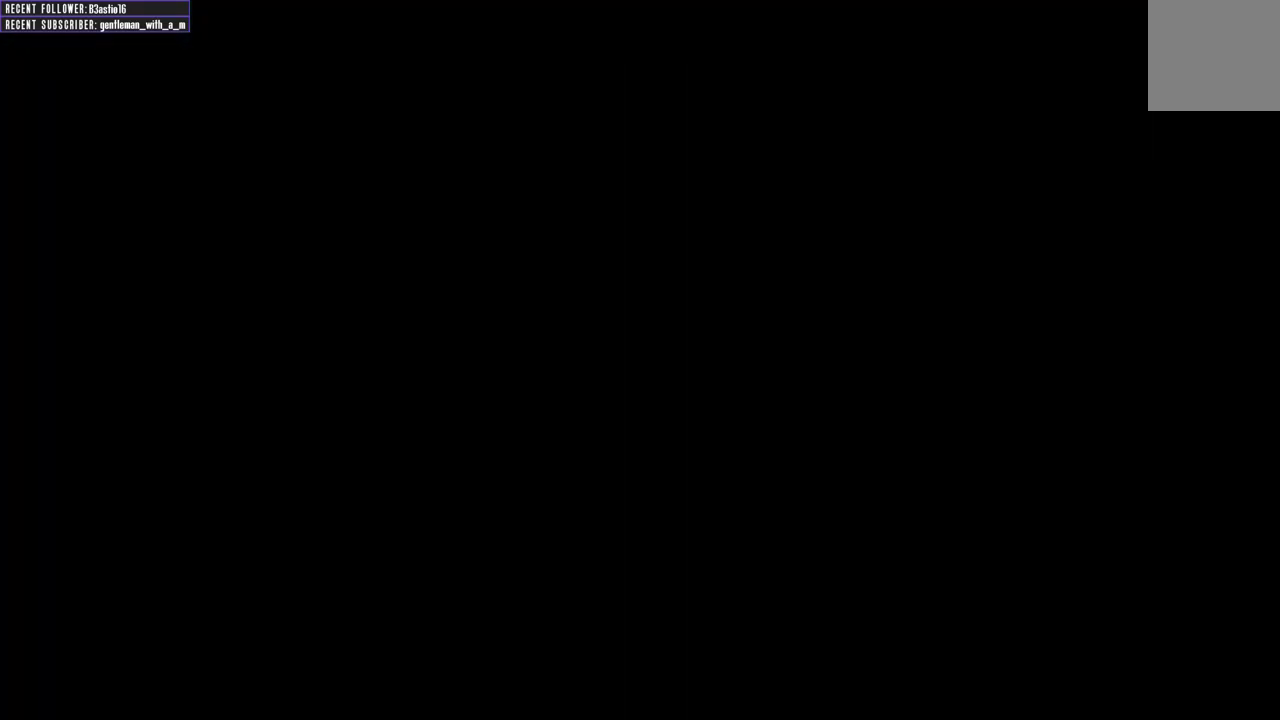
{"buttons": [], "left_stick": "center", "right_stick": "center", "events": []}
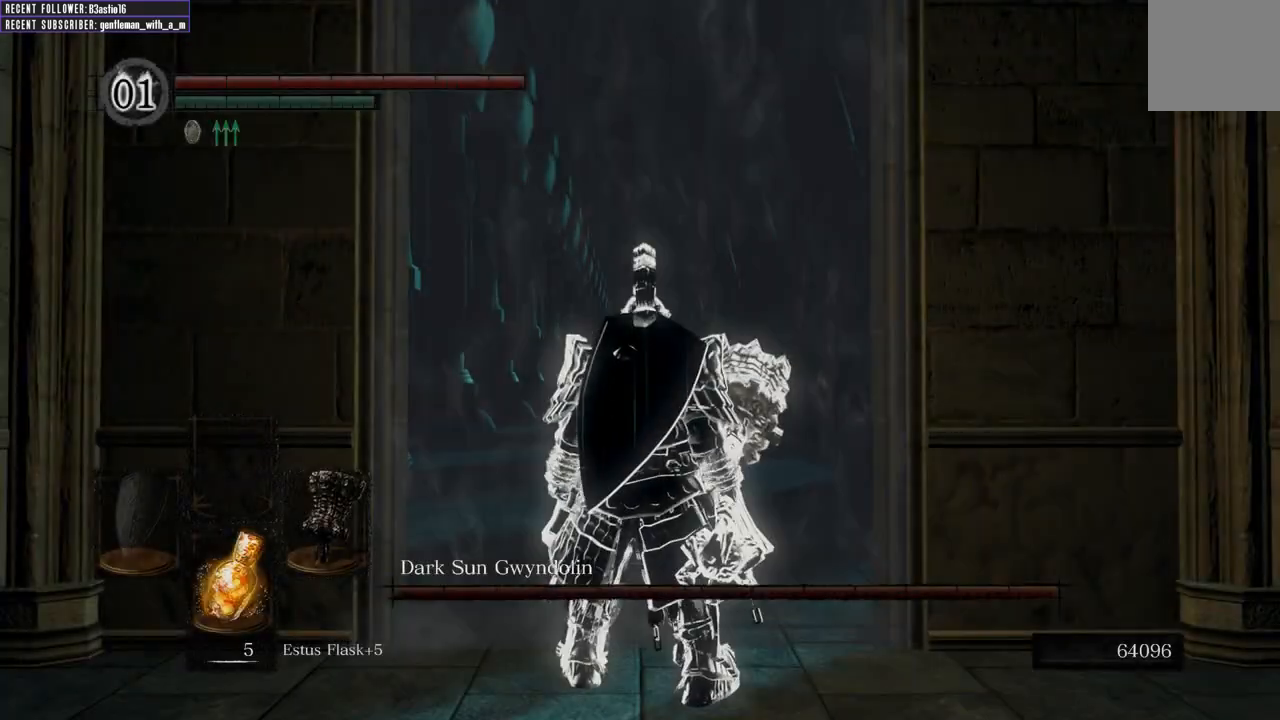
{"buttons": [], "left_stick": "center", "right_stick": "center", "events": [[117, "left_stick", "up"], [217, "right_stick", "left"], [267, "right_stick", "up-left"], [417, "right_stick", "center"], [467, "left_stick", "center"]]}
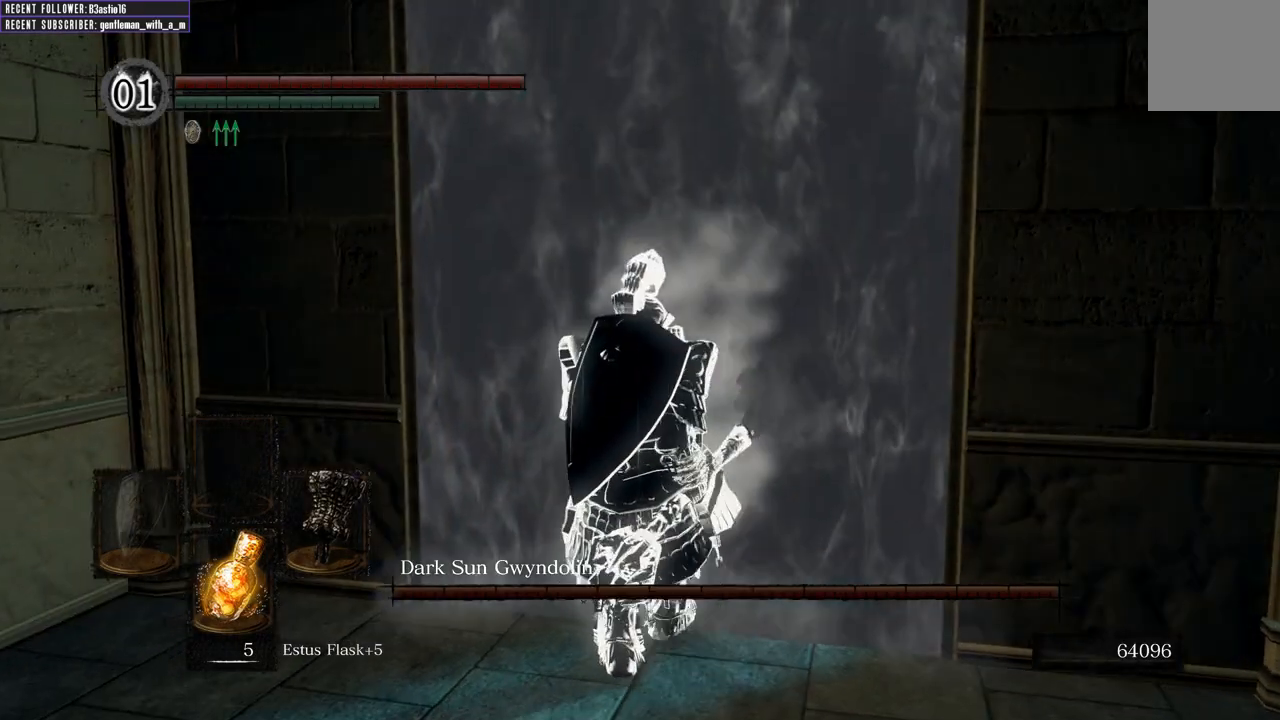
{"buttons": [], "left_stick": "center", "right_stick": "up-left", "events": [[333, "right_stick", "up-left"]]}
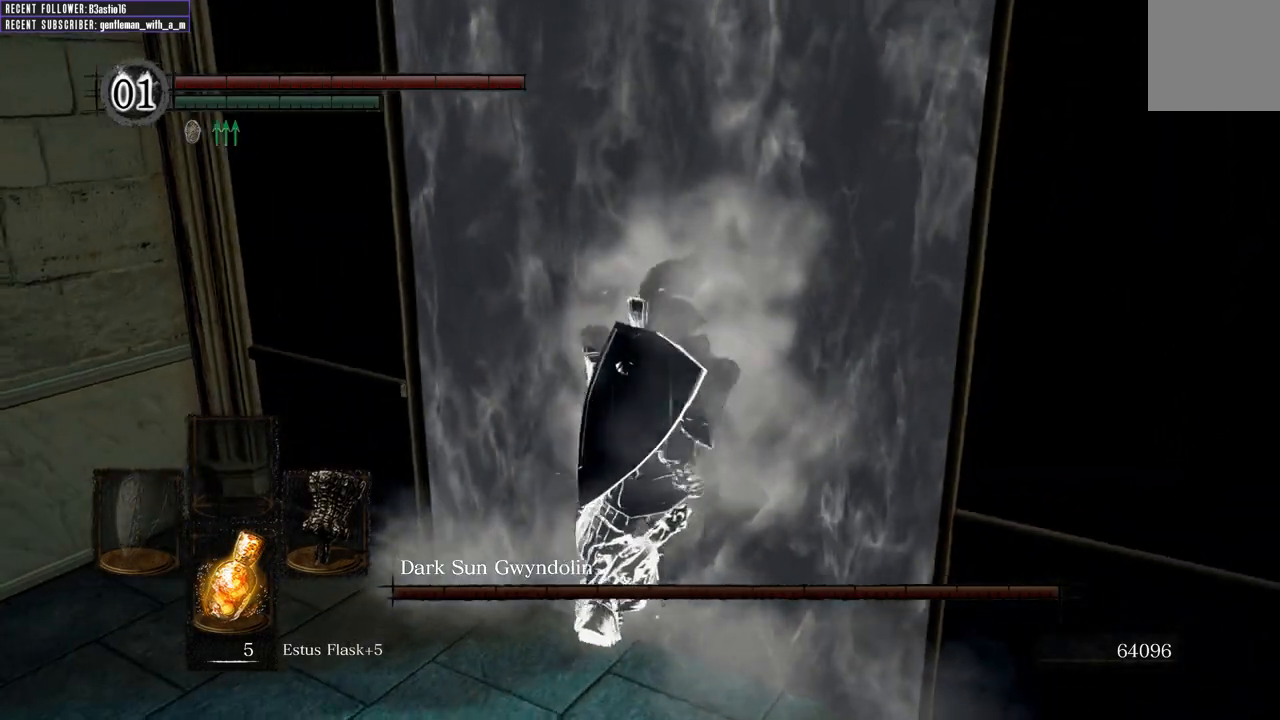
{"buttons": [], "left_stick": "center", "right_stick": "center", "events": [[17, "right_stick", "center"]]}
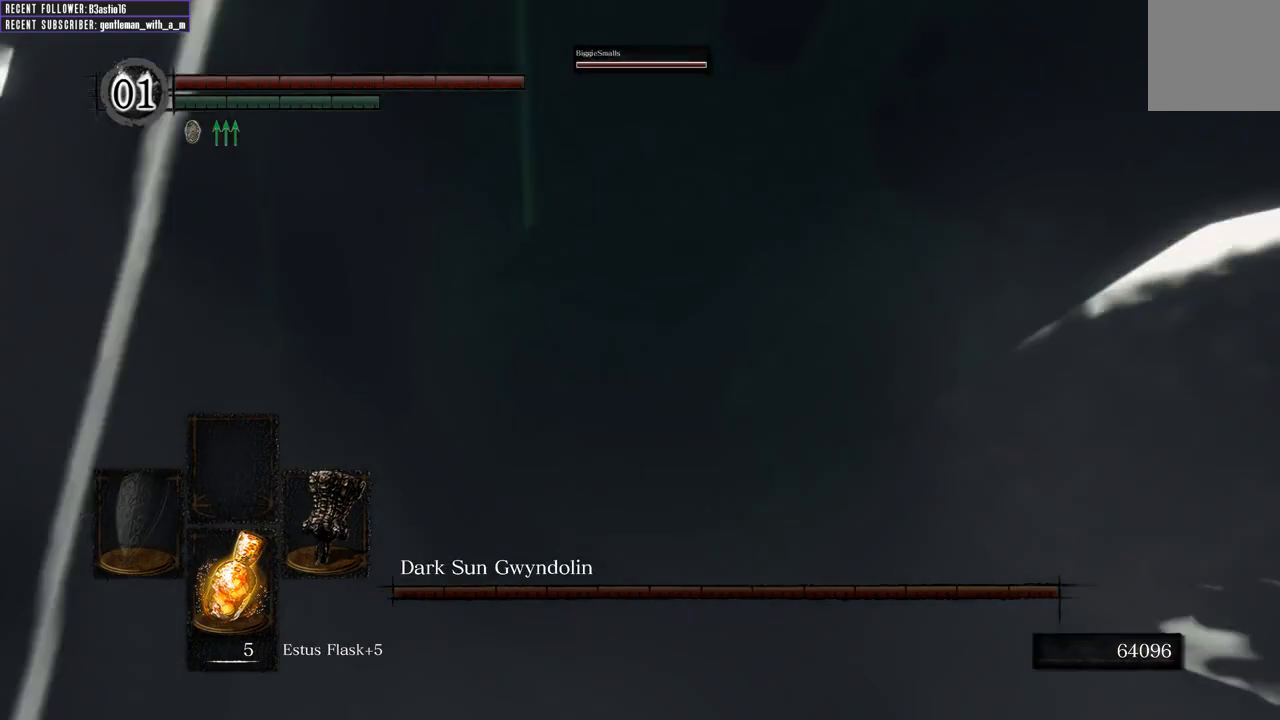
{"buttons": [], "left_stick": "up", "right_stick": "center", "events": [[100, "left_stick", "up"], [167, "right_stick", "up"], [417, "right_stick", "center"]]}
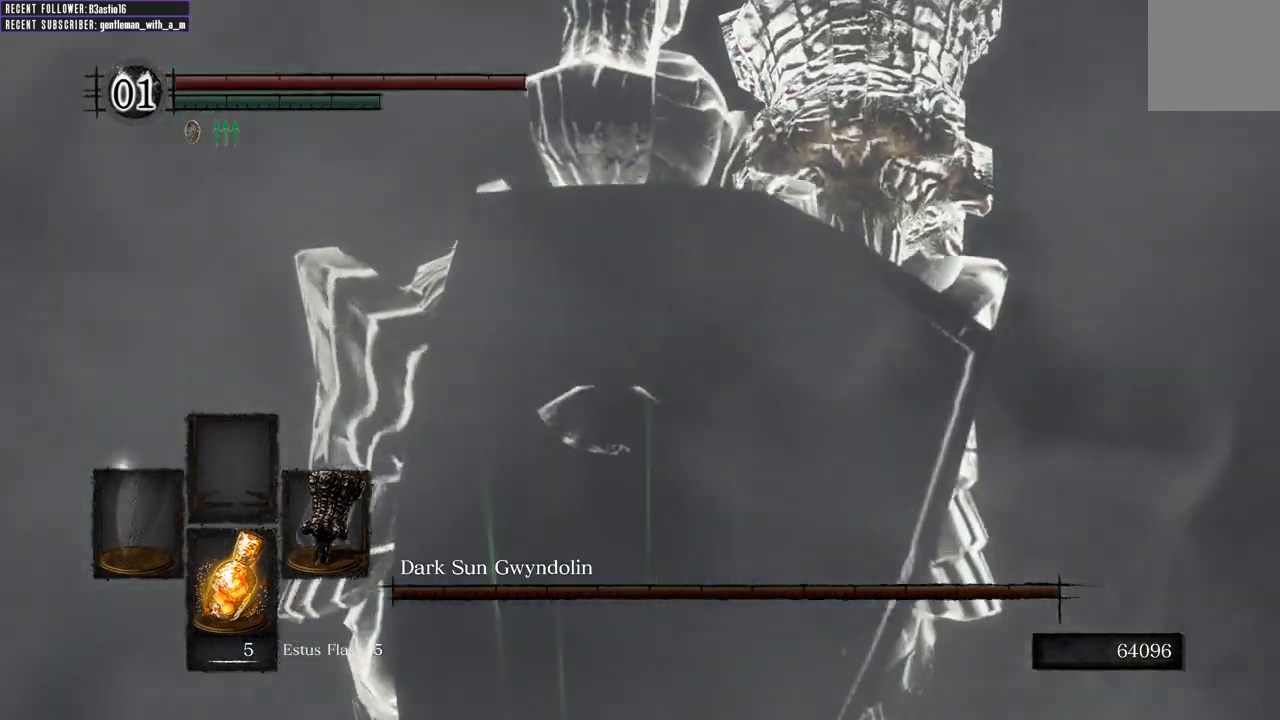
{"buttons": [], "left_stick": "up", "right_stick": "center", "events": []}
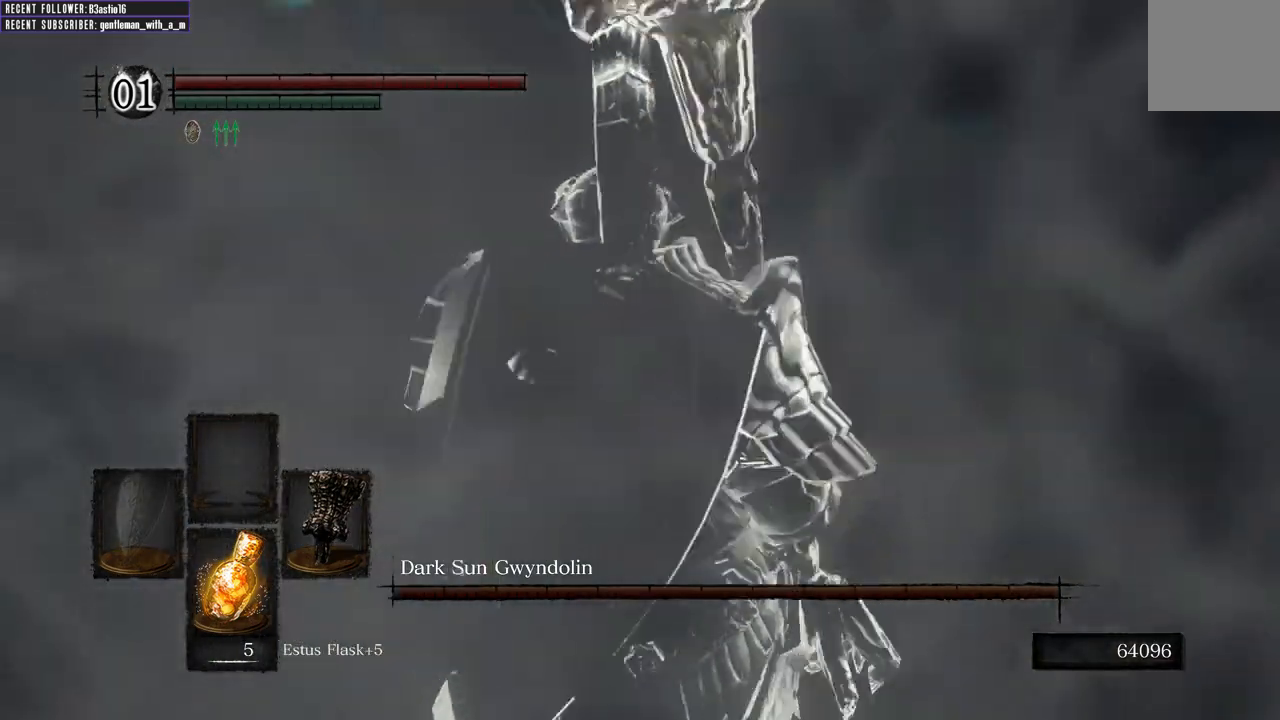
{"buttons": ["B"], "left_stick": "up", "right_stick": "center", "events": [[17, "right_stick", "down"], [150, "right_stick", "center"], [417, "B", "down"]]}
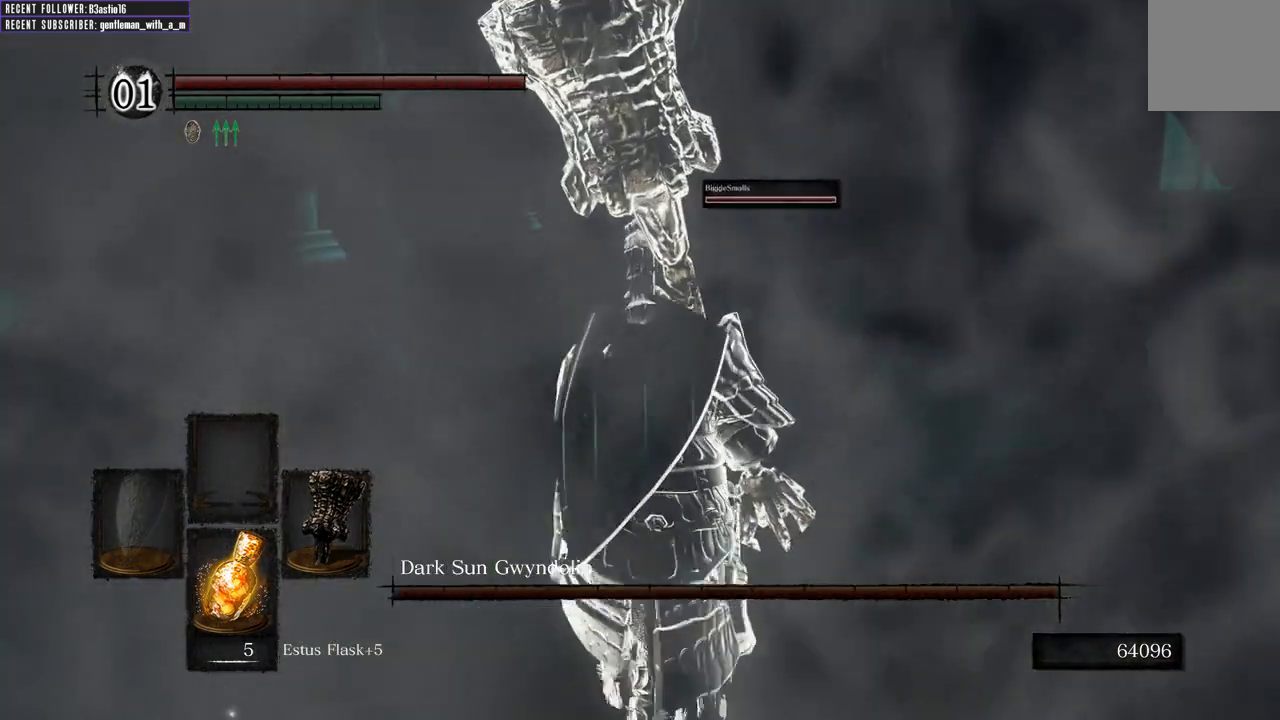
{"buttons": ["B"], "left_stick": "up", "right_stick": "center", "events": []}
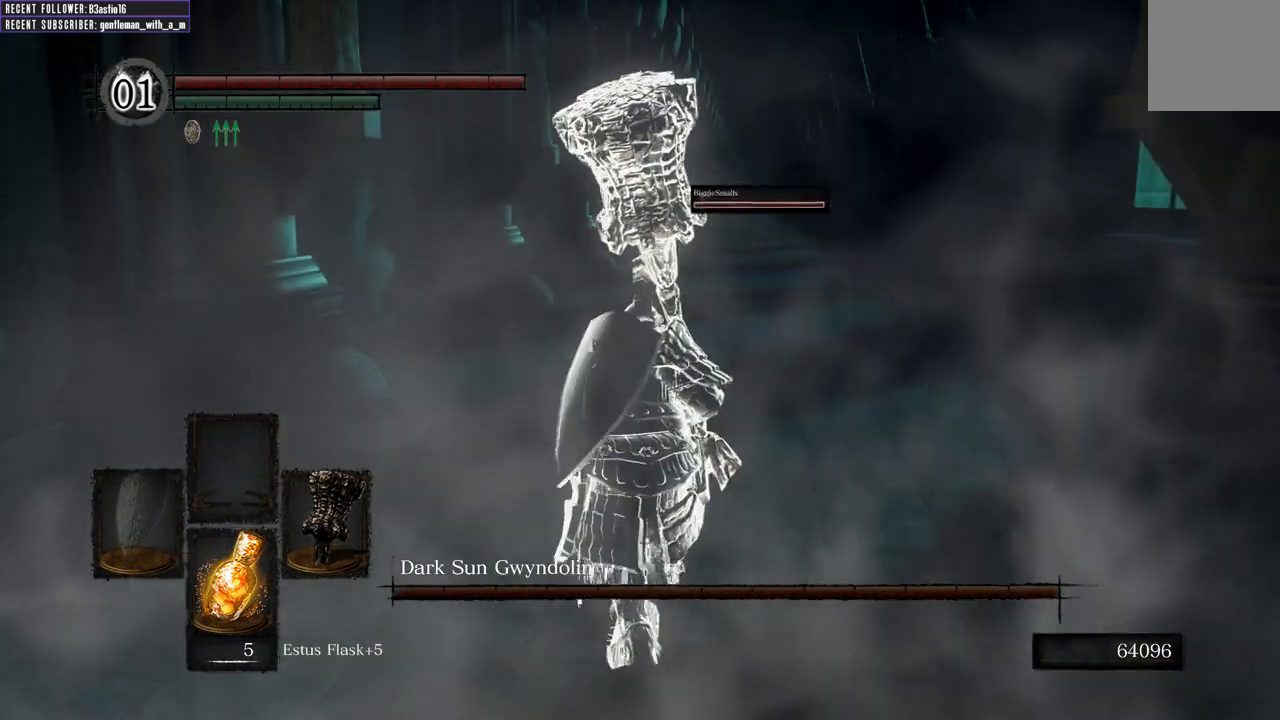
{"buttons": ["B"], "left_stick": "up", "right_stick": "center", "events": []}
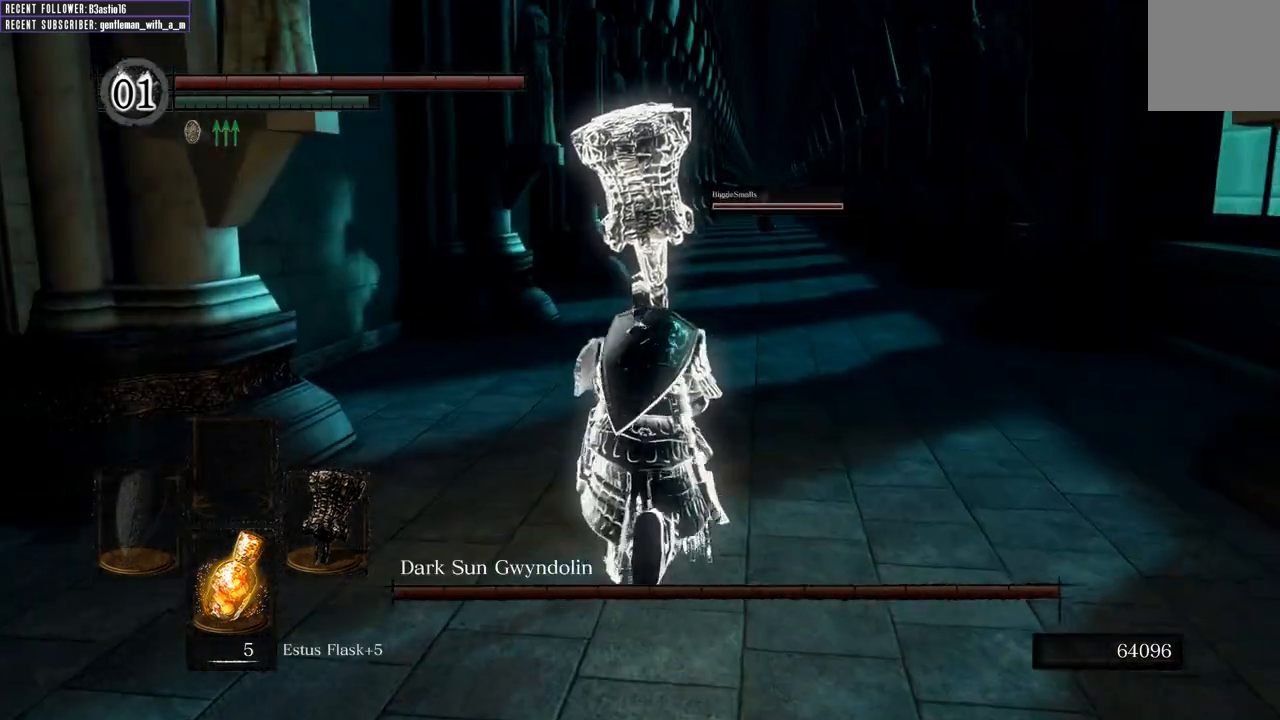
{"buttons": ["B"], "left_stick": "up", "right_stick": "center", "events": []}
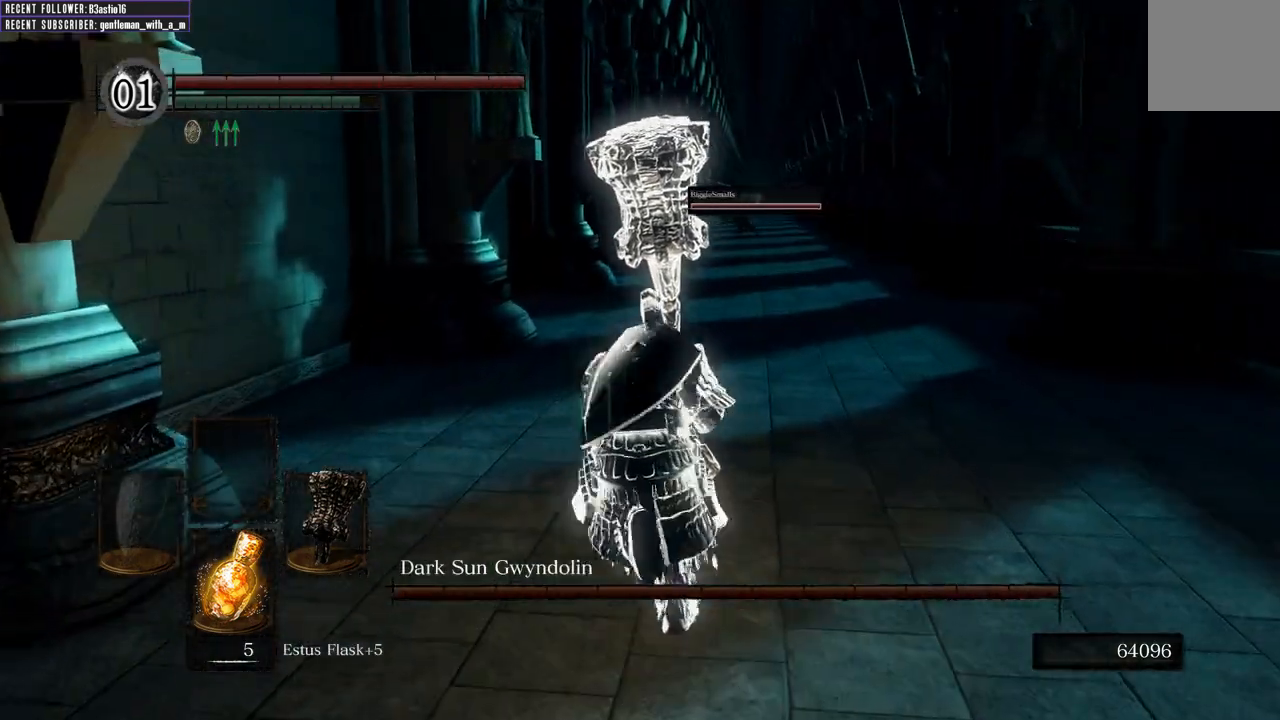
{"buttons": ["B"], "left_stick": "up", "right_stick": "center", "events": []}
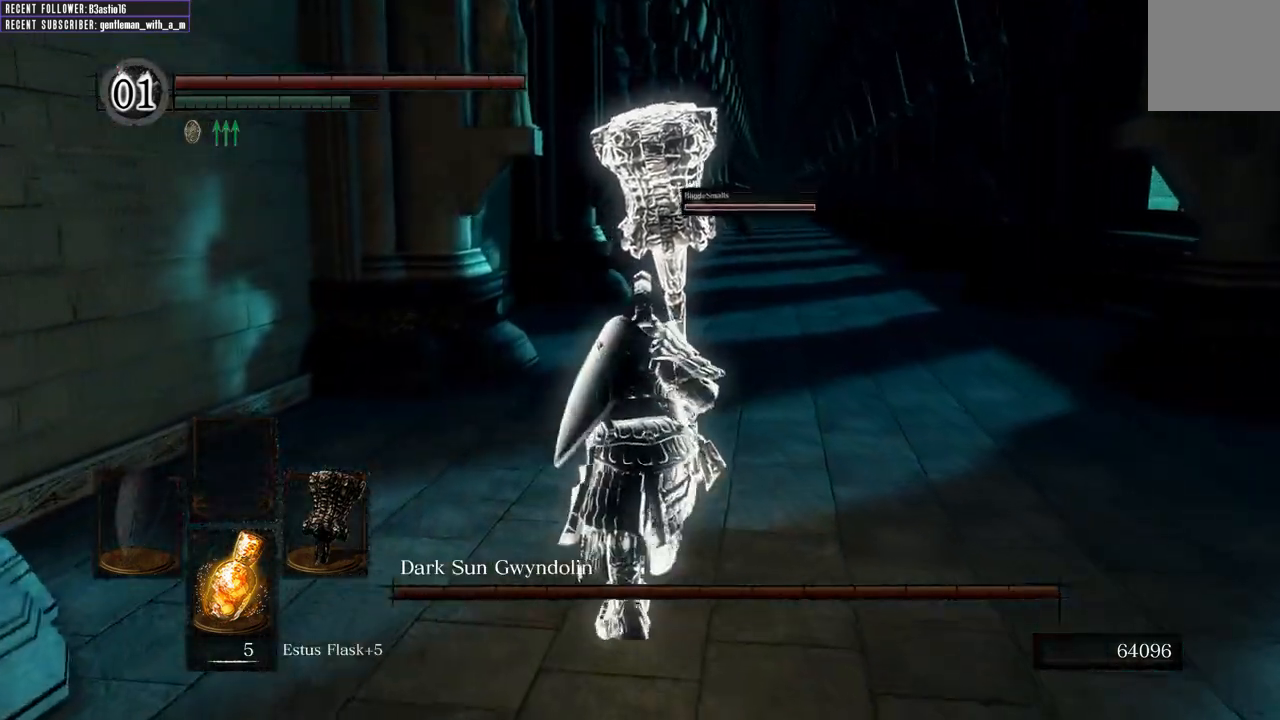
{"buttons": ["B"], "left_stick": "up", "right_stick": "center", "events": []}
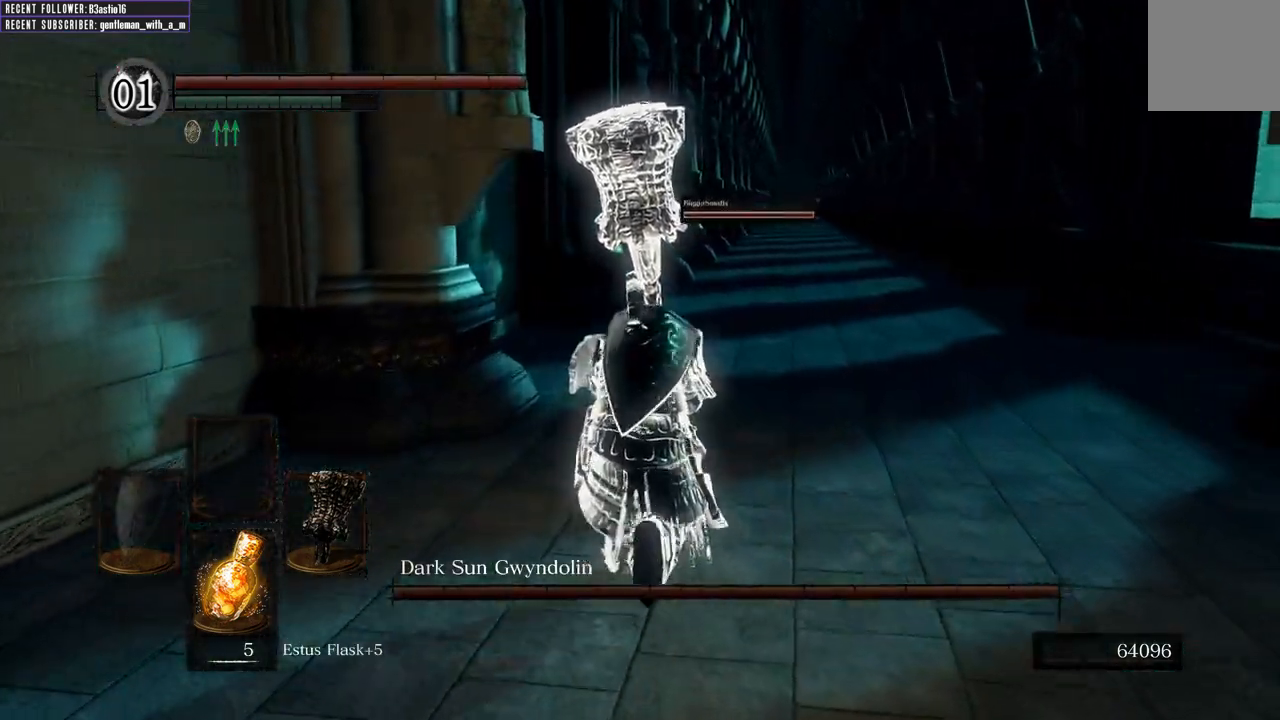
{"buttons": ["B"], "left_stick": "up", "right_stick": "center", "events": []}